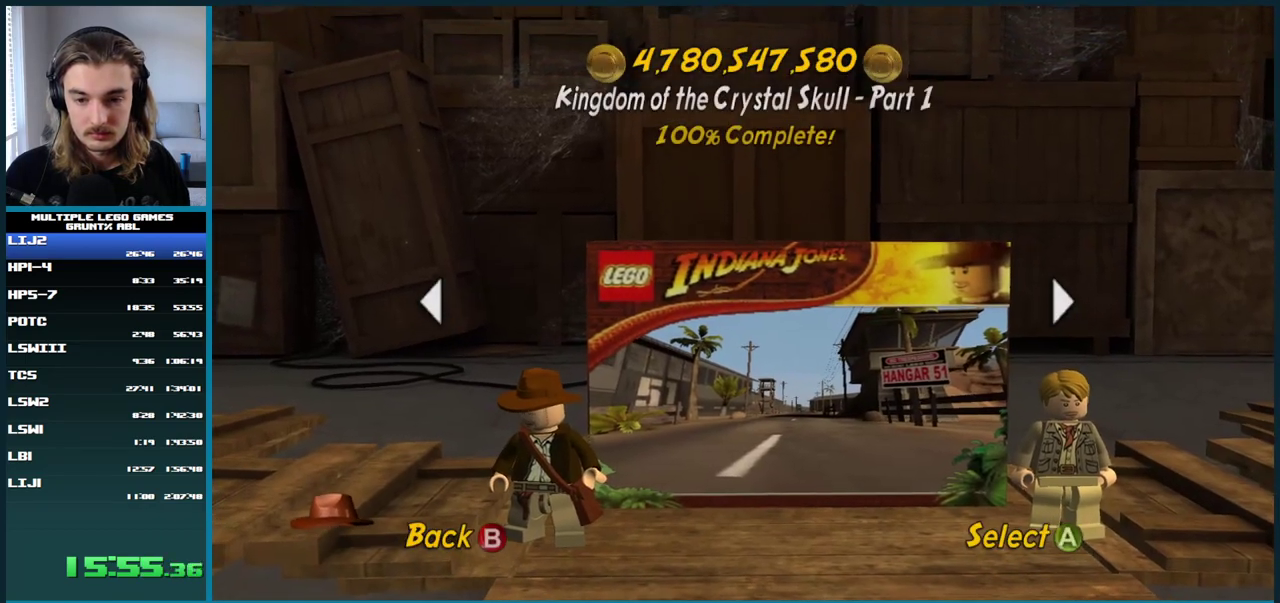
Gameplay with a controller (Xbox layout); each line is a JSON object with the inputs held at the frame after it. "events" lists button and stick changes between this image and that frame as [ms after this image, input, new state], when the widget could be followed in between. This overlay highlights the sticks when they move; stick clicks (L3 R3) are not distinguishable. Not read: L2 L3 R2 R3.
{"buttons": ["A"], "left_stick": "center", "right_stick": "center", "events": [[67, "A", "down"], [133, "A", "up"], [333, "A", "down"], [400, "A", "up"], [467, "A", "down"]]}
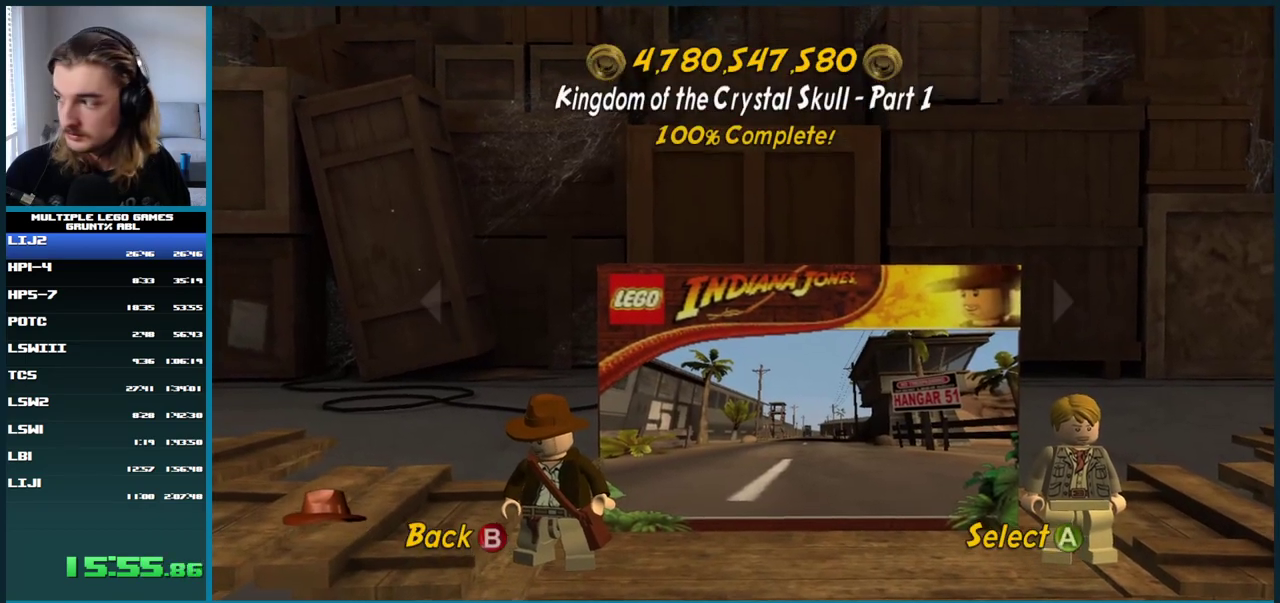
{"buttons": [], "left_stick": "center", "right_stick": "center", "events": [[33, "A", "up"], [100, "A", "down"], [167, "A", "up"], [233, "A", "down"], [317, "A", "up"], [367, "A", "down"], [450, "A", "up"]]}
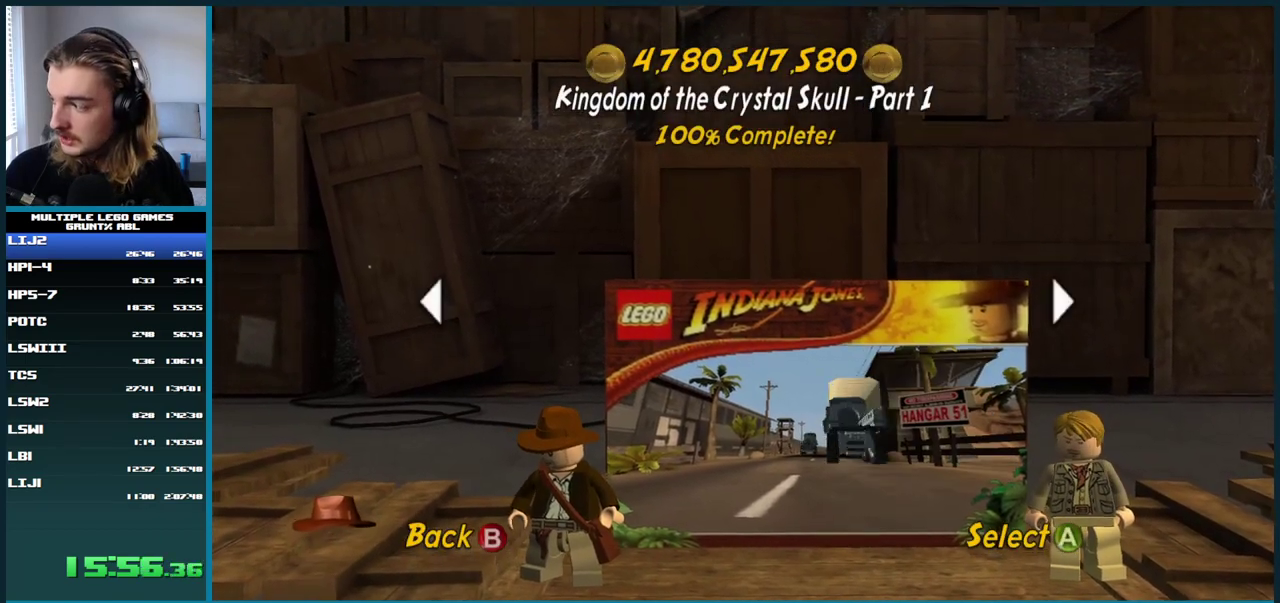
{"buttons": [], "left_stick": "center", "right_stick": "center", "events": [[17, "A", "down"], [83, "A", "up"], [150, "A", "down"], [233, "A", "up"], [317, "A", "down"], [367, "A", "up"], [433, "A", "down"], [500, "A", "up"]]}
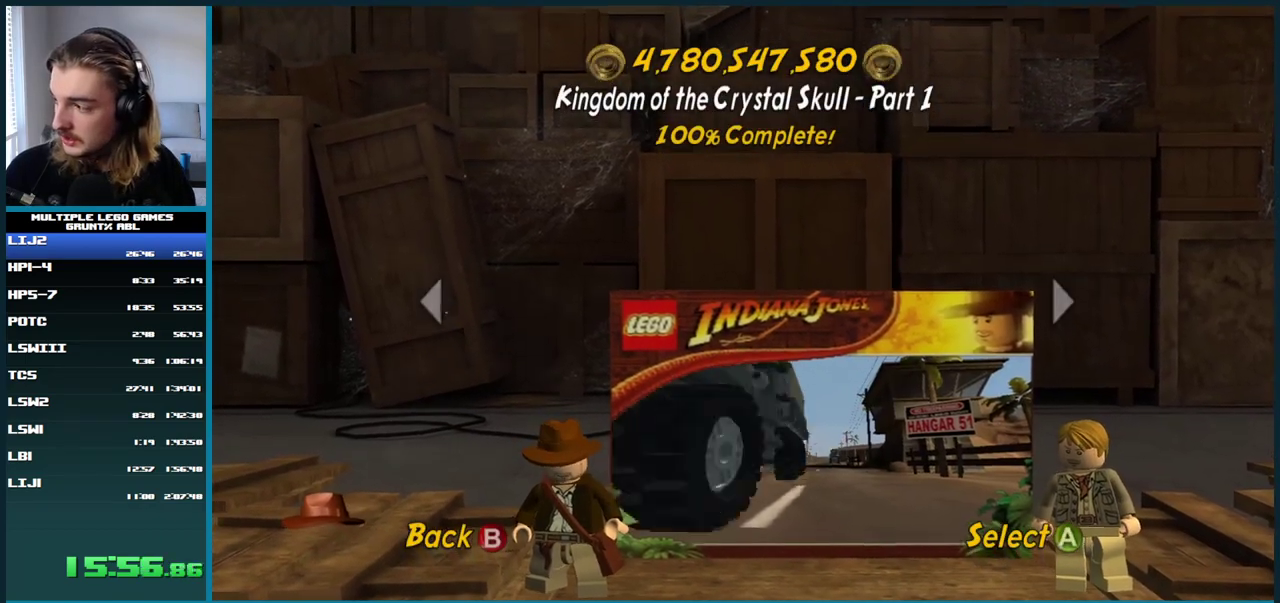
{"buttons": ["A"], "left_stick": "center", "right_stick": "center", "events": [[67, "A", "down"], [133, "A", "up"], [217, "A", "down"], [283, "A", "up"], [350, "A", "down"], [417, "A", "up"], [483, "A", "down"]]}
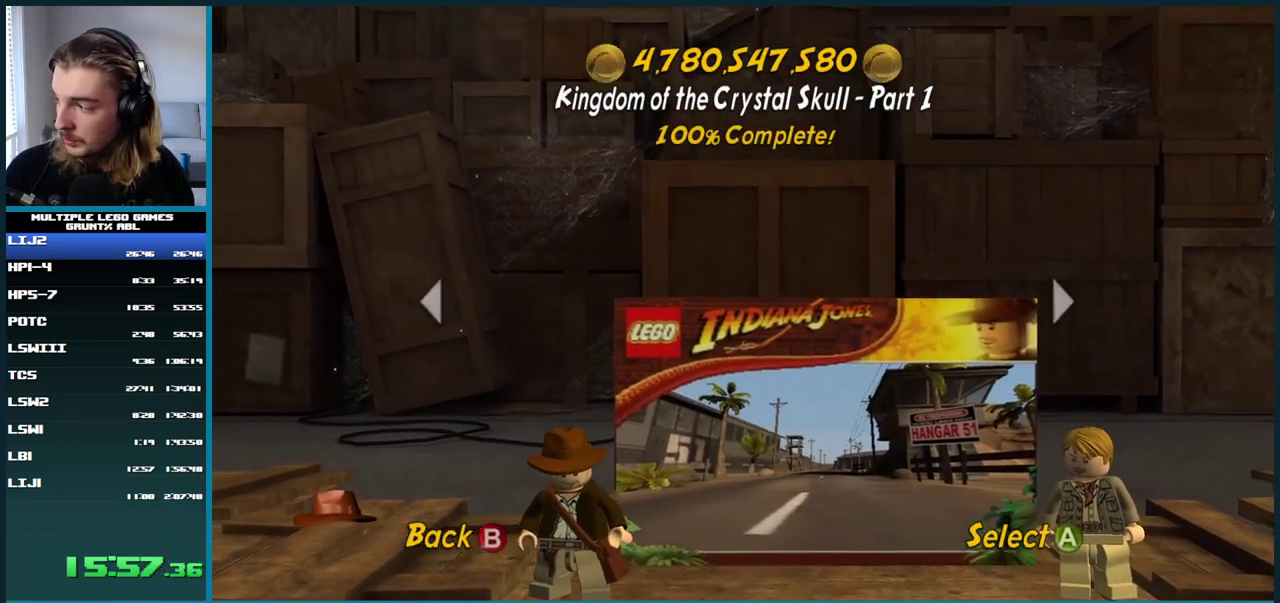
{"buttons": [], "left_stick": "center", "right_stick": "center", "events": [[83, "A", "up"], [133, "A", "down"], [217, "A", "up"], [283, "A", "down"], [350, "A", "up"], [417, "A", "down"], [500, "A", "up"]]}